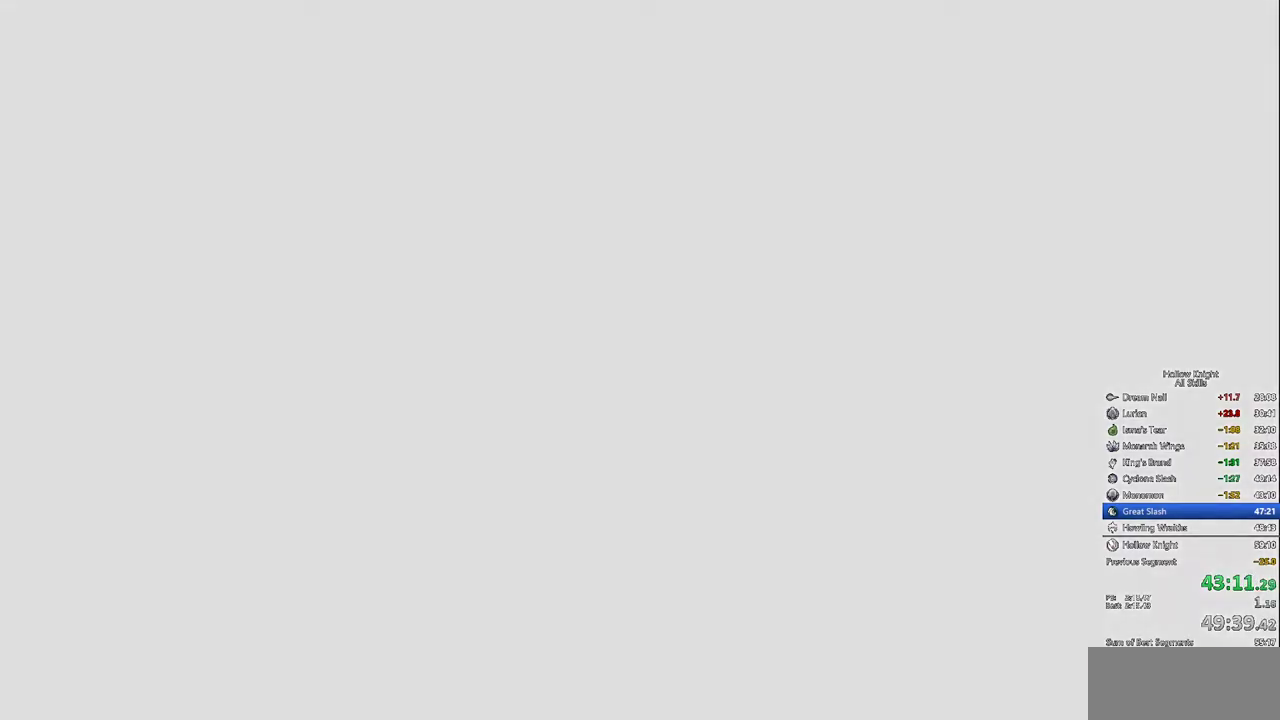
Gameplay with keyboard; each line is a JSON object with the keys held at the frame after it. "events" lists presses ("down") and releases ("up") of "cdash", "dash", "dnail", "down", "heal", "inv", "jump", "left", "nail", "right", "spell" and "up" between this image and that frame as [ms after this image, input, new state], when the widget could be followed in between. No other keys are recorded. Mouse input is not recorded. Key names are as the overlay labels them; some are game actions (e.g. jump) rather than physical keys.
{"keys": ["heal"], "events": []}
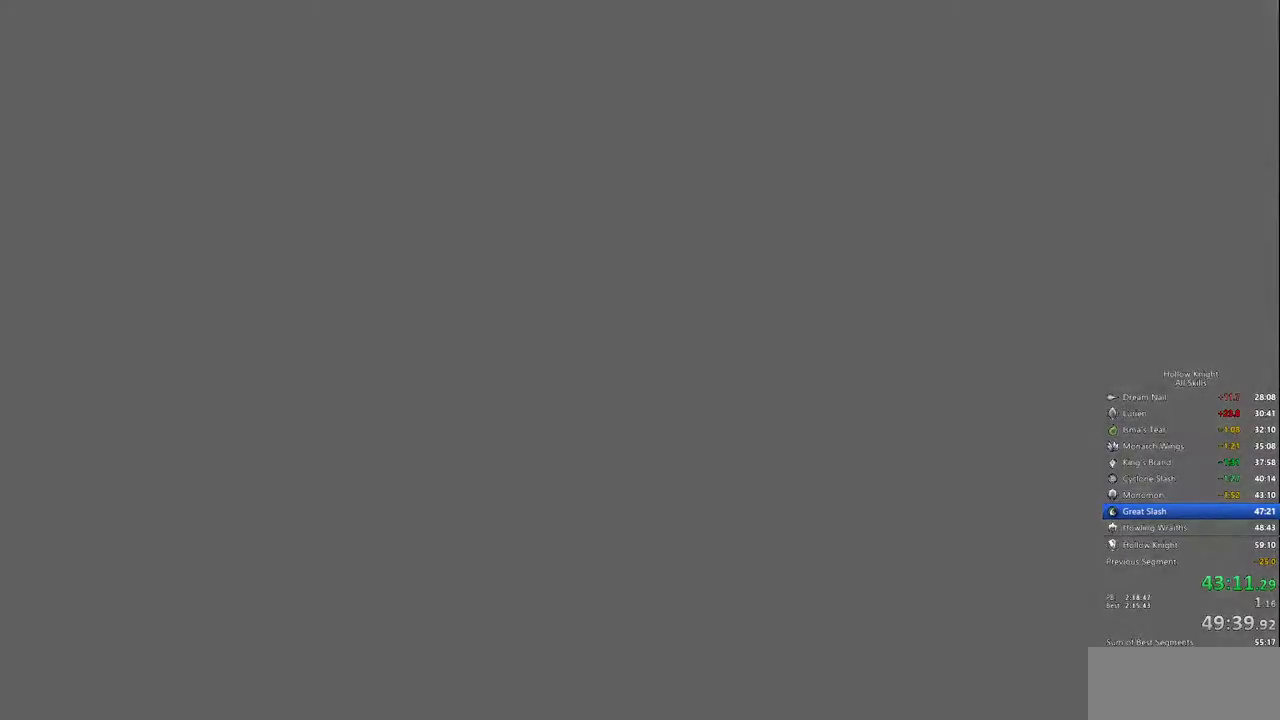
{"keys": ["heal"], "events": []}
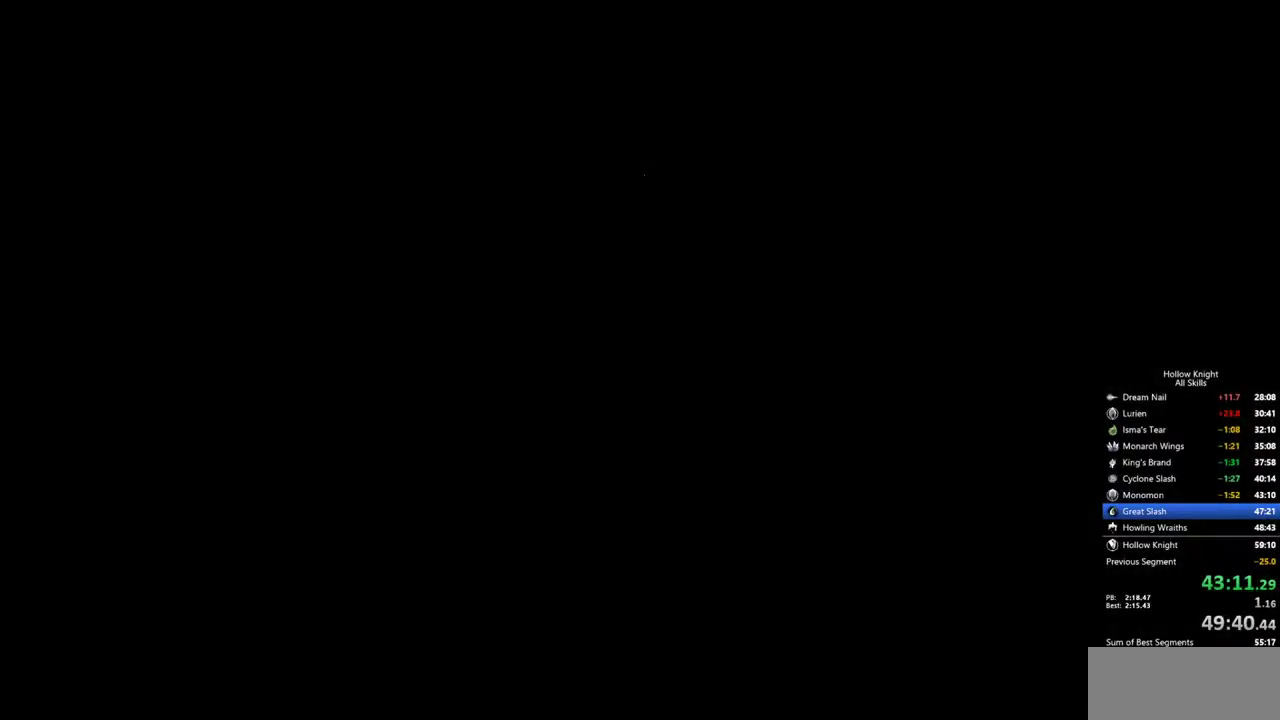
{"keys": ["heal"], "events": []}
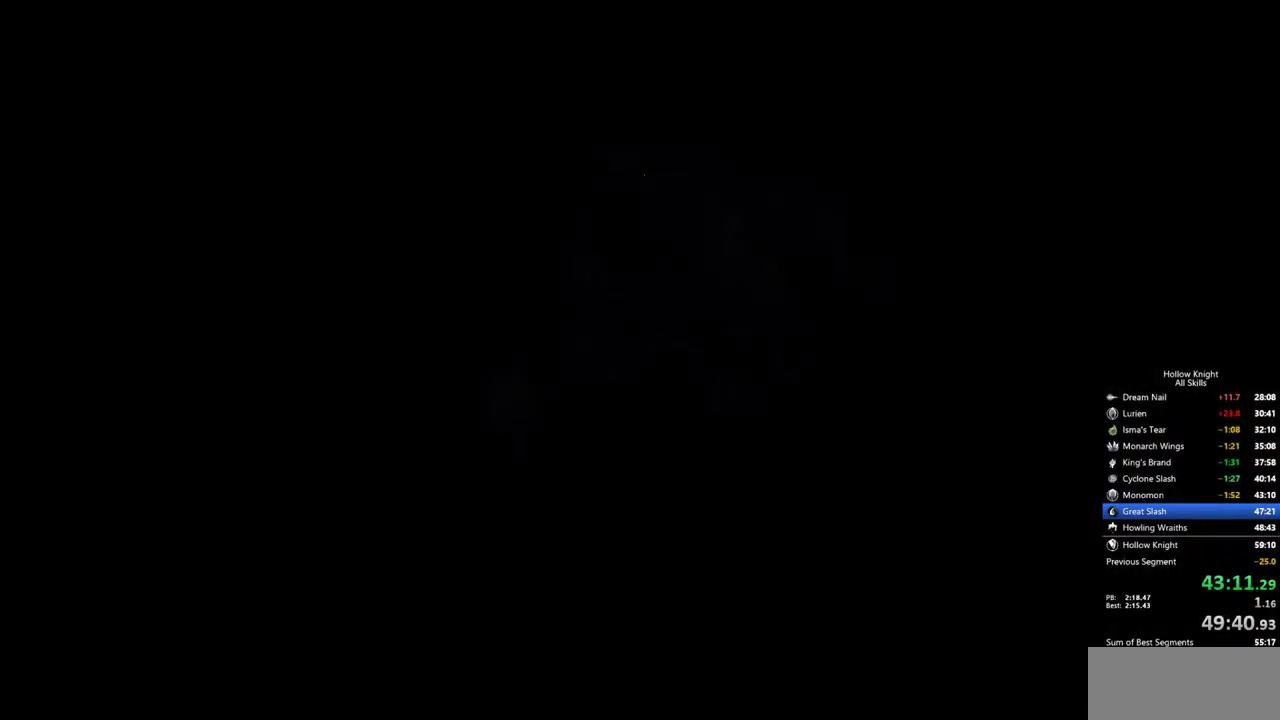
{"keys": ["heal"], "events": []}
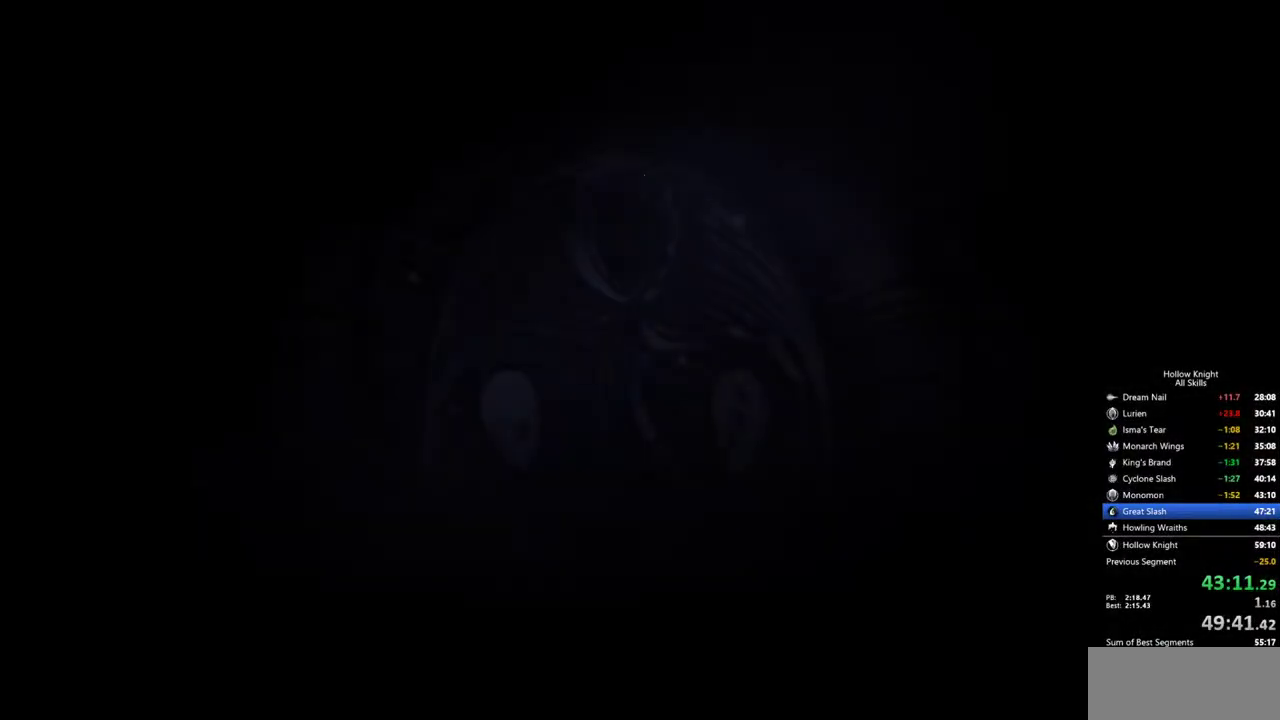
{"keys": ["heal"], "events": [[350, "heal", "up"], [483, "heal", "down"]]}
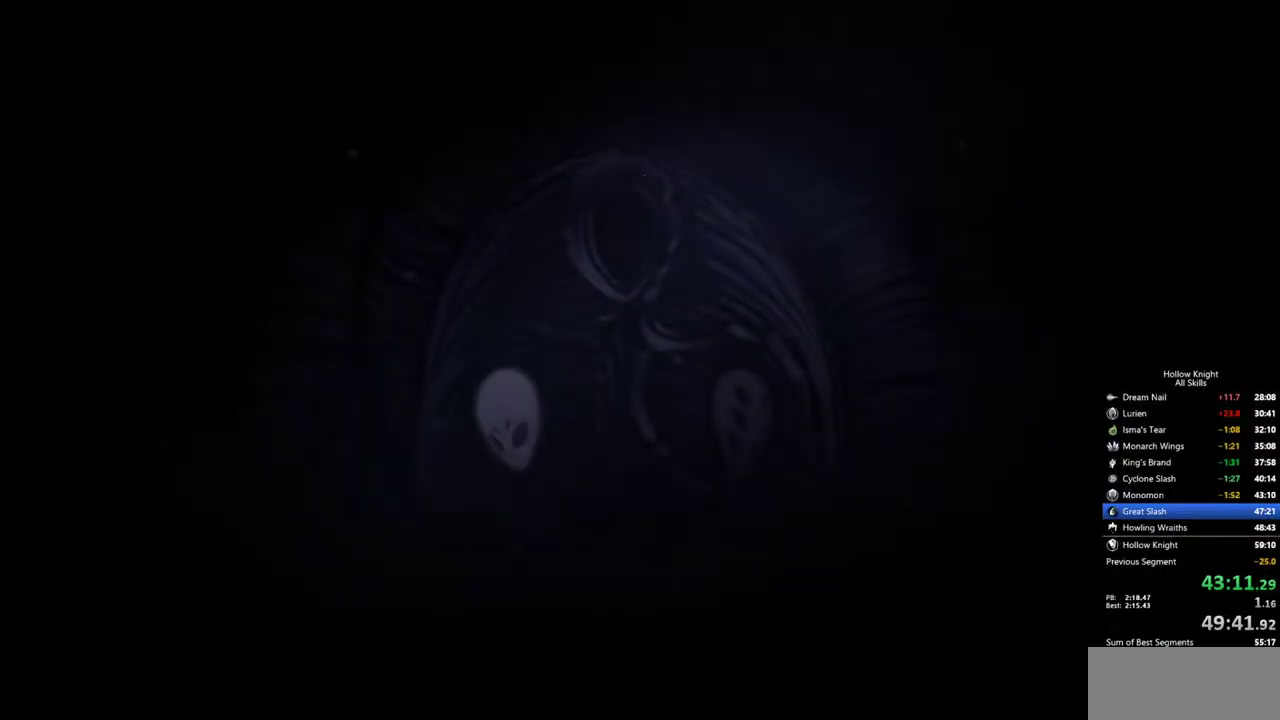
{"keys": [], "events": [[83, "heal", "up"], [217, "heal", "down"], [267, "heal", "up"], [367, "heal", "down"], [450, "heal", "up"]]}
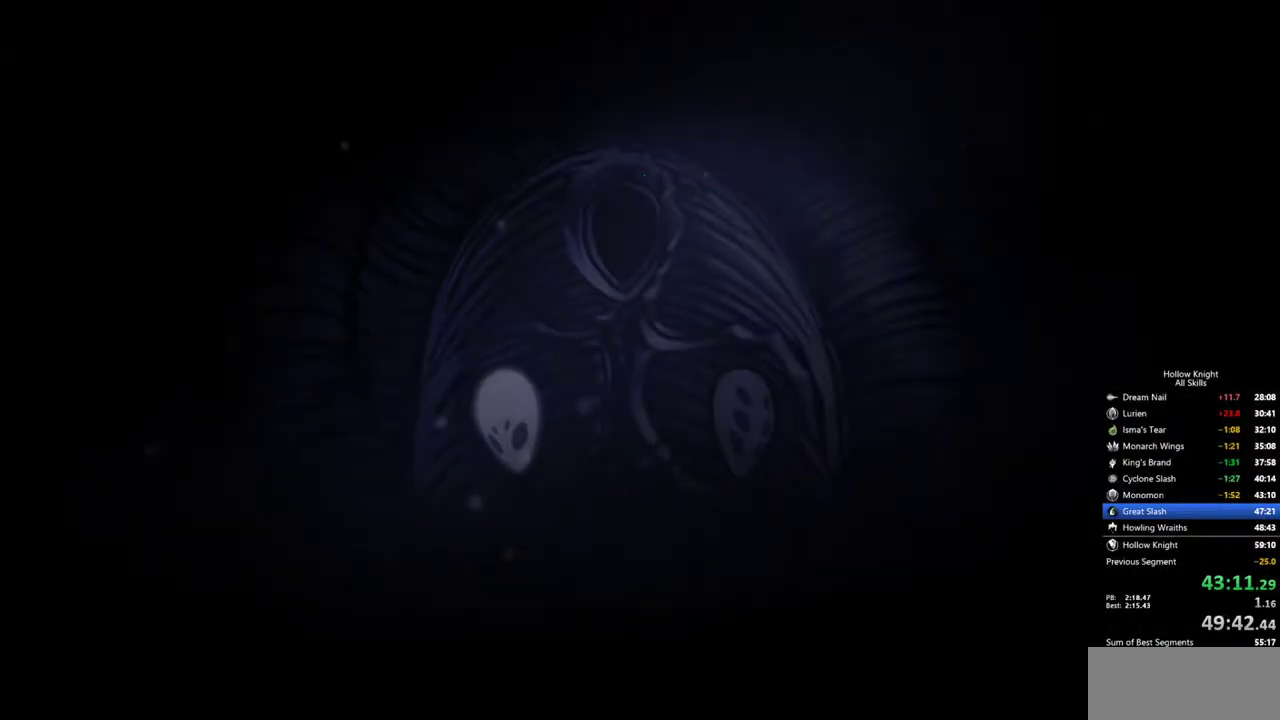
{"keys": ["left"], "events": [[50, "heal", "down"], [150, "heal", "up"], [233, "heal", "down"], [383, "heal", "up"], [433, "left", "down"]]}
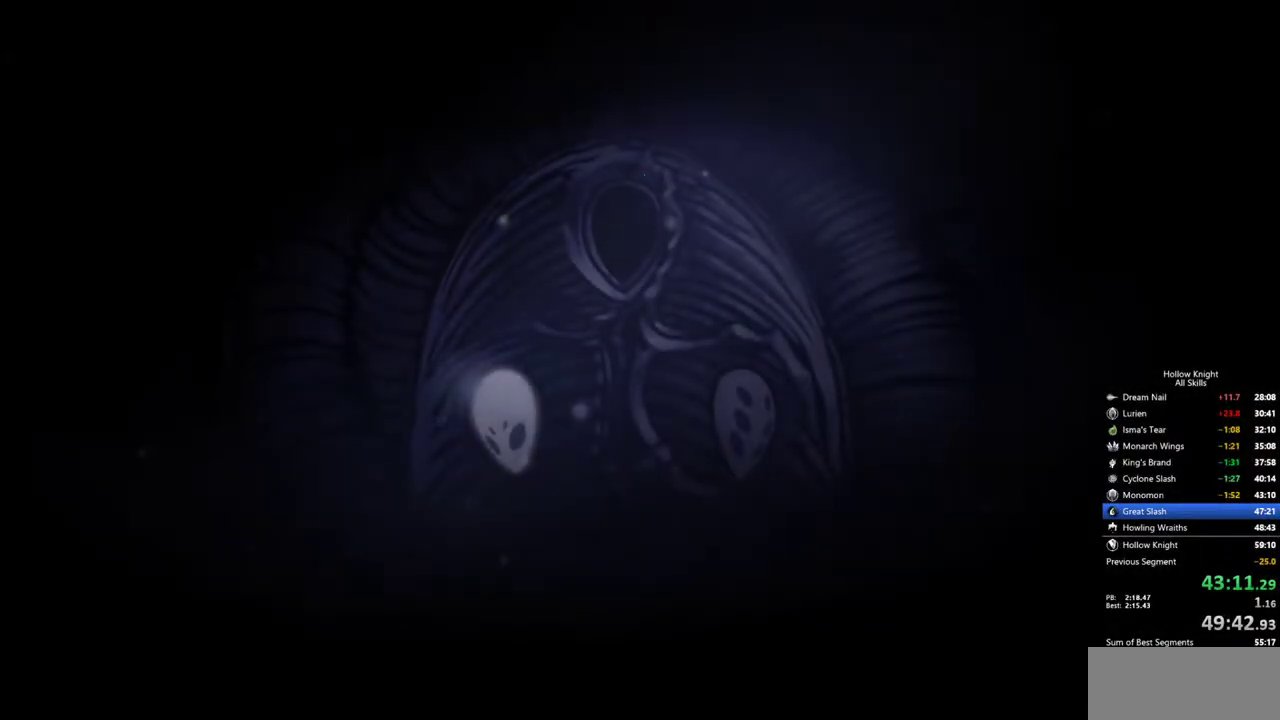
{"keys": ["heal"], "events": [[117, "down", "down"], [167, "right", "down"], [200, "down", "up"], [200, "left", "up"], [300, "left", "down"], [350, "down", "down"], [350, "right", "up"], [433, "down", "up"], [433, "left", "up"], [483, "heal", "down"]]}
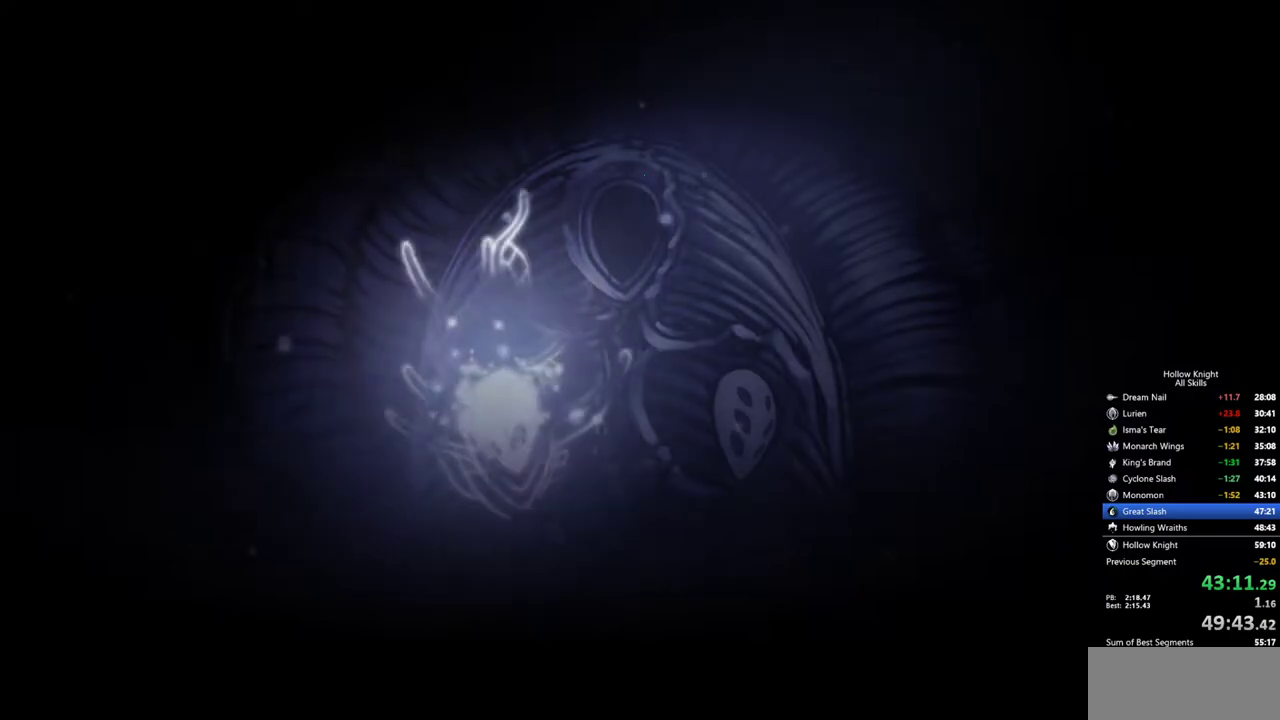
{"keys": ["heal"], "events": [[83, "heal", "up"], [183, "heal", "down"], [267, "heal", "up"], [317, "heal", "down"], [417, "heal", "up"], [500, "heal", "down"]]}
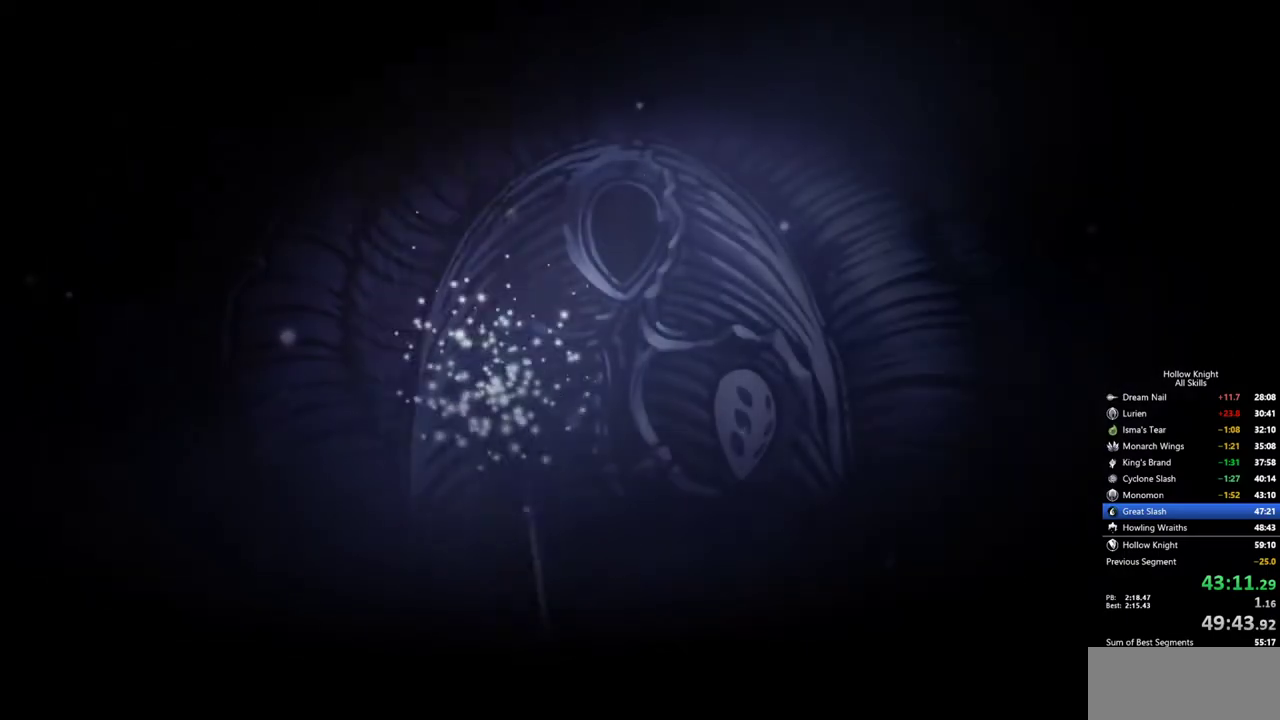
{"keys": [], "events": [[100, "heal", "up"], [183, "heal", "down"], [283, "heal", "up"], [383, "heal", "down"], [467, "heal", "up"]]}
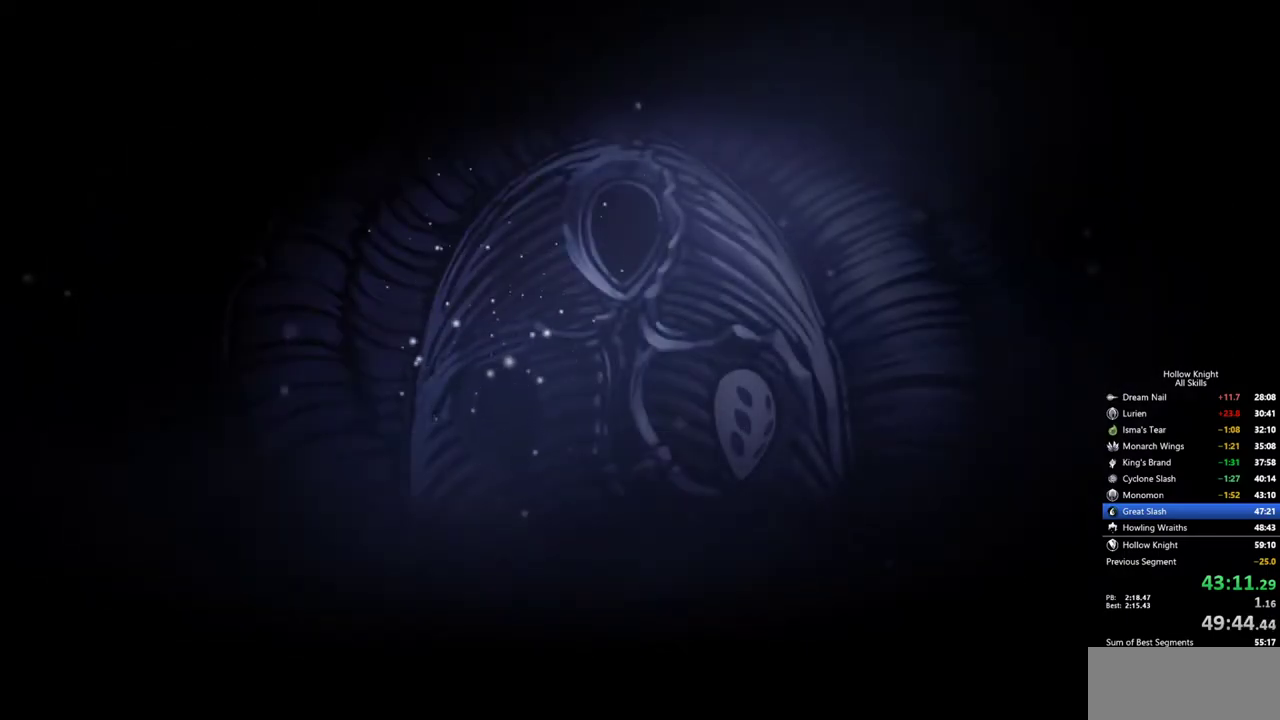
{"keys": ["heal"], "events": [[67, "heal", "down"], [167, "heal", "up"], [250, "heal", "down"], [350, "heal", "up"], [400, "heal", "down"]]}
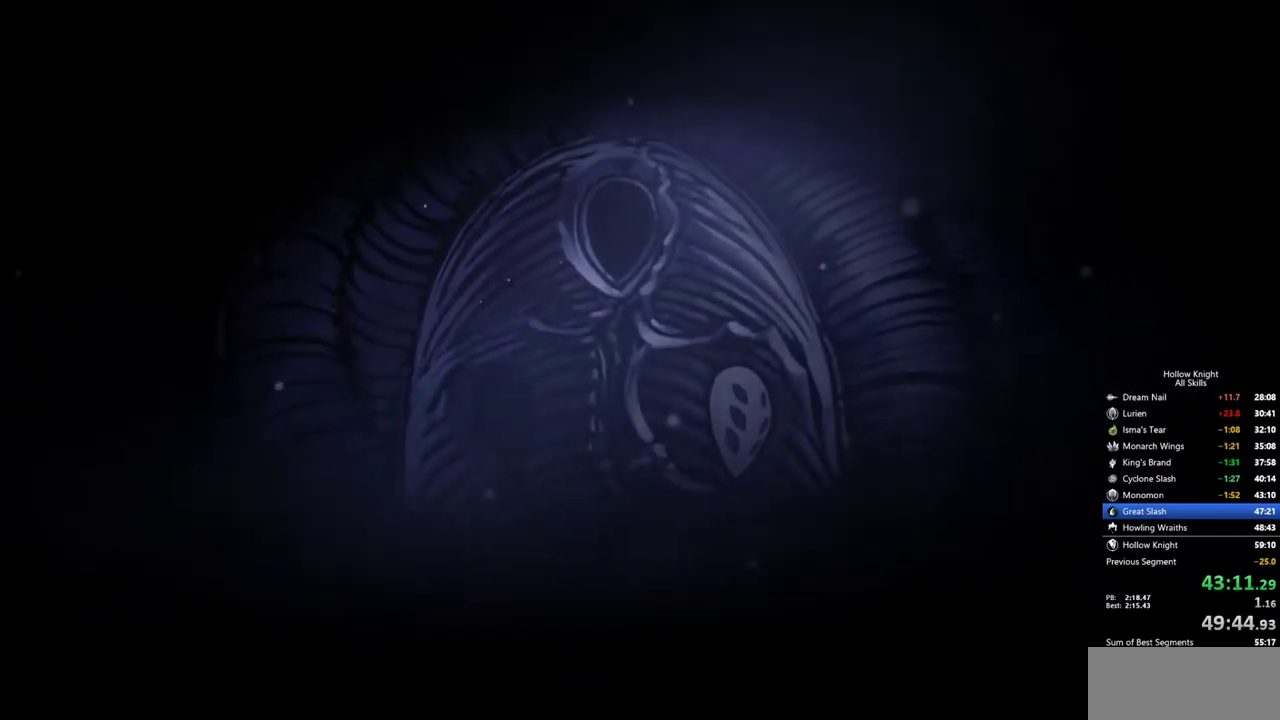
{"keys": ["heal"], "events": [[33, "heal", "up"], [83, "heal", "down"], [217, "heal", "up"], [267, "heal", "down"], [417, "heal", "up"], [500, "heal", "down"]]}
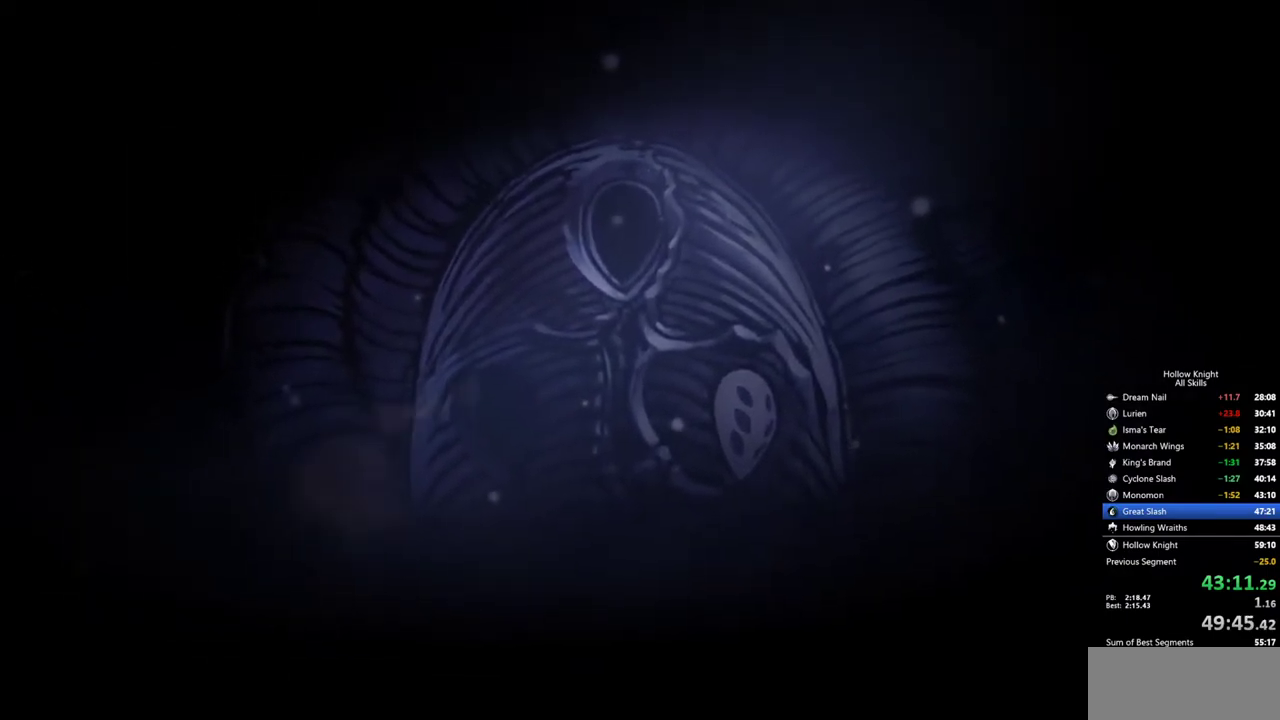
{"keys": [], "events": [[100, "heal", "up"], [150, "heal", "down"], [283, "heal", "up"], [333, "heal", "down"], [467, "heal", "up"]]}
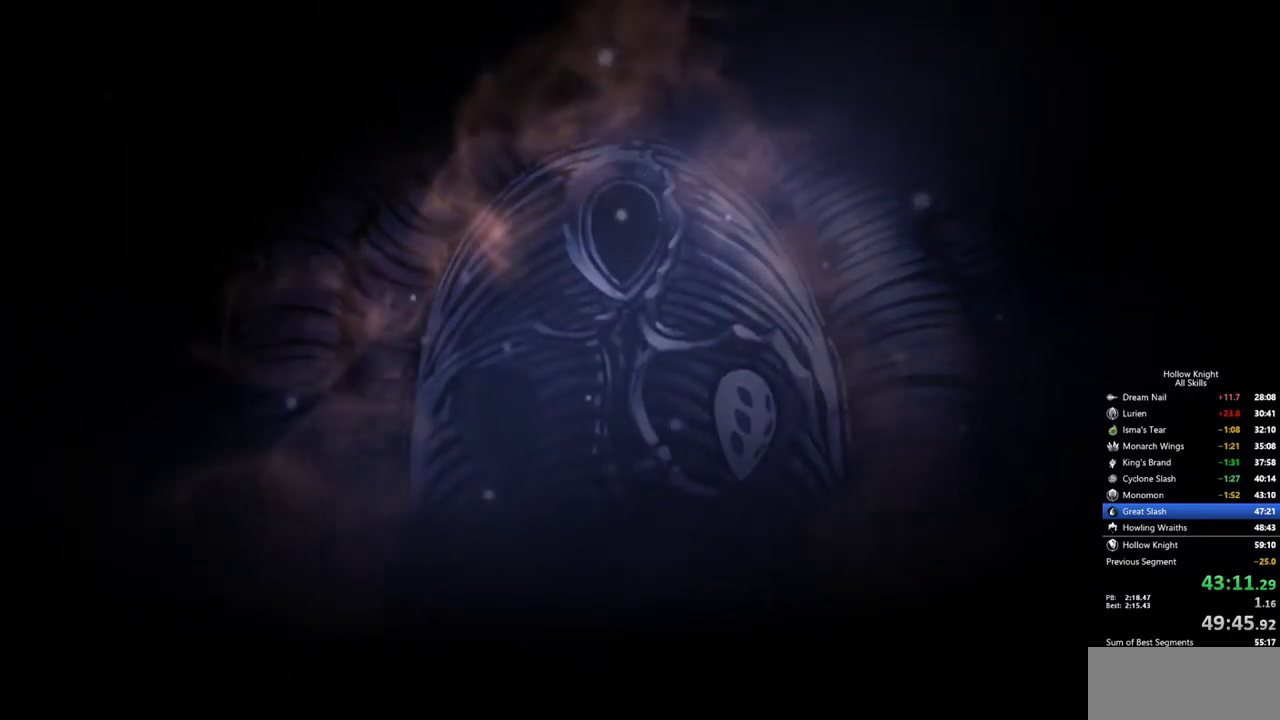
{"keys": ["heal"], "events": [[17, "heal", "down"], [167, "heal", "up"], [217, "heal", "down"], [350, "heal", "up"], [400, "heal", "down"]]}
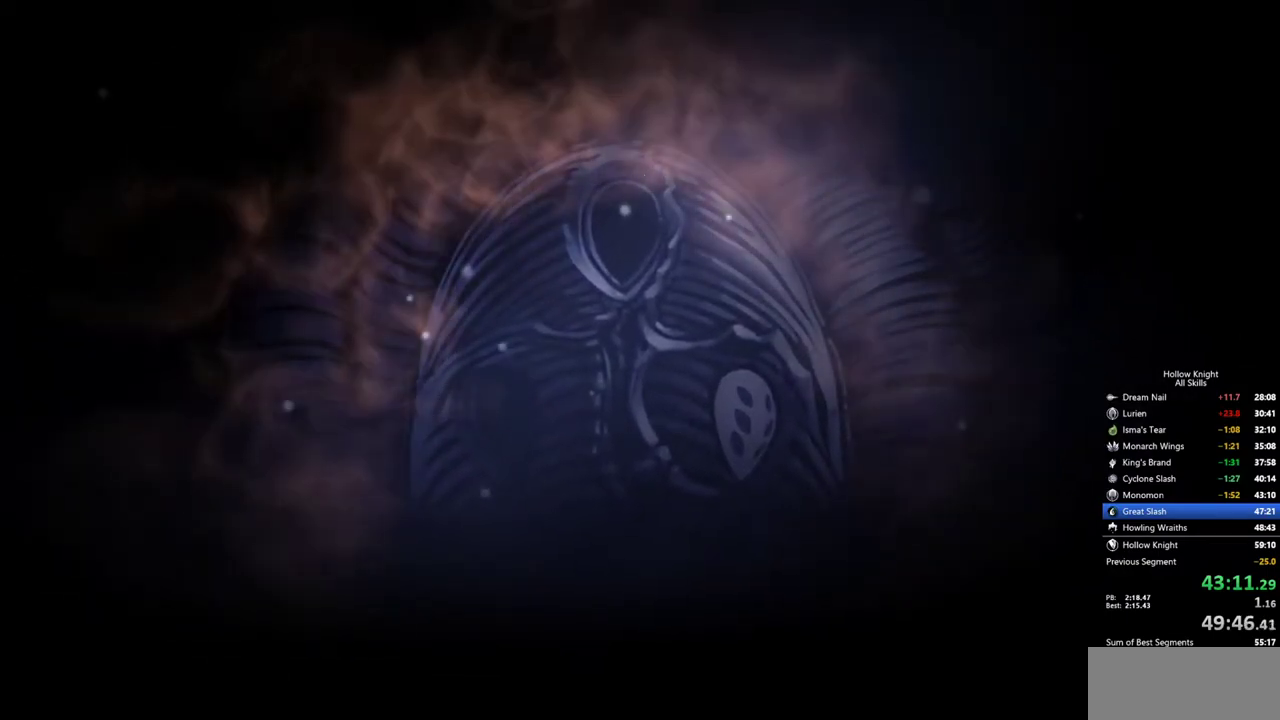
{"keys": [], "events": [[33, "heal", "up"], [133, "heal", "down"], [217, "heal", "up"]]}
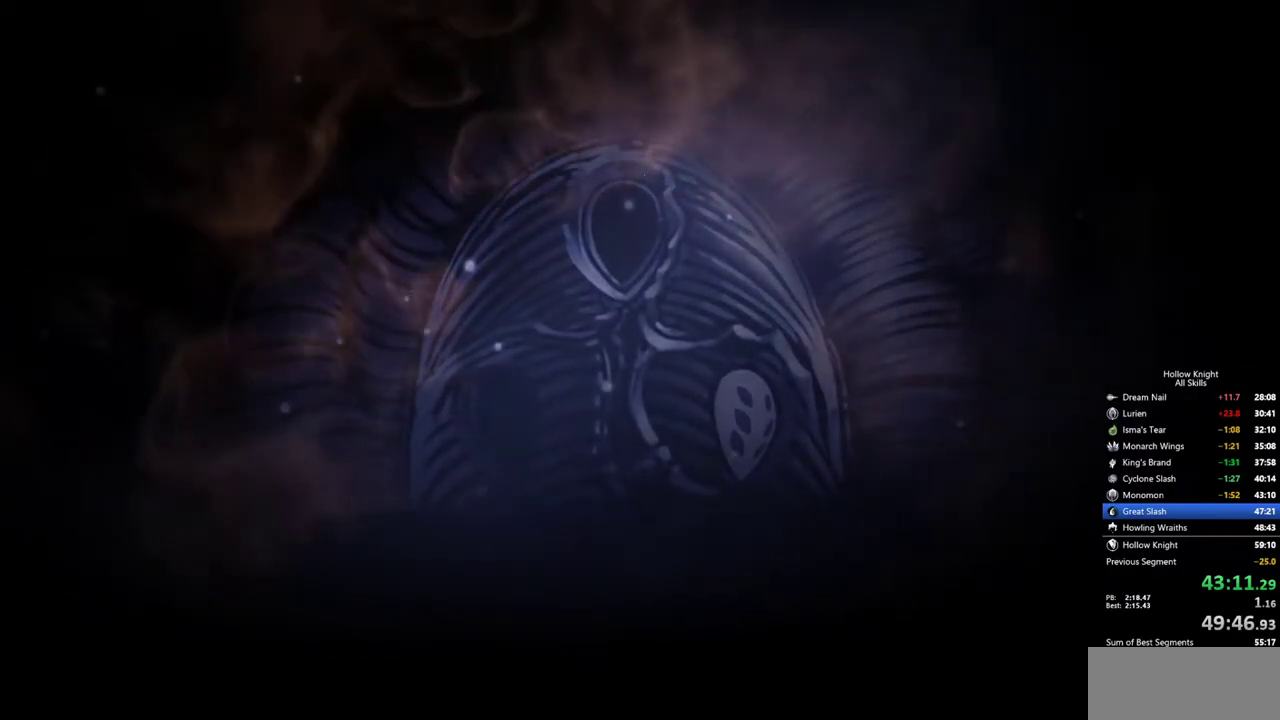
{"keys": ["heal"], "events": [[283, "heal", "down"], [383, "heal", "up"], [433, "heal", "down"]]}
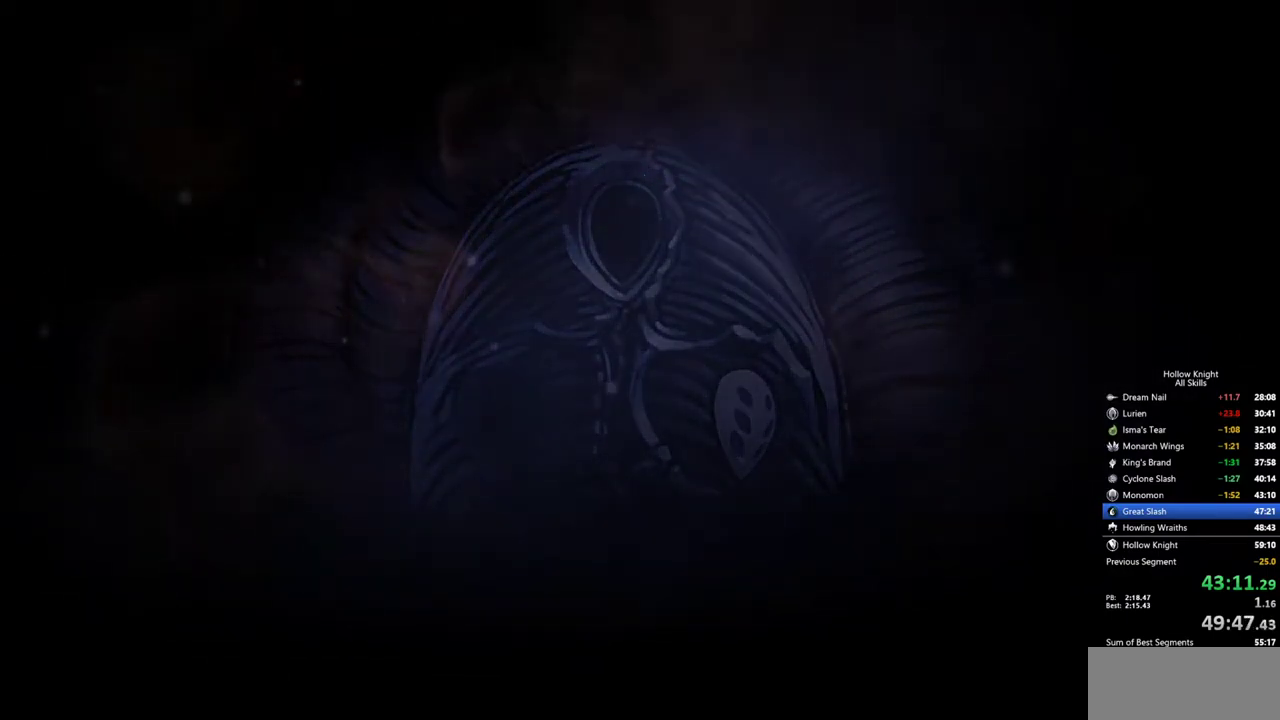
{"keys": ["down", "left"], "events": [[67, "heal", "up"], [67, "left", "down"], [167, "down", "down"], [250, "right", "down"], [300, "down", "up"], [300, "left", "up"], [400, "left", "down"], [450, "down", "down"], [450, "right", "up"]]}
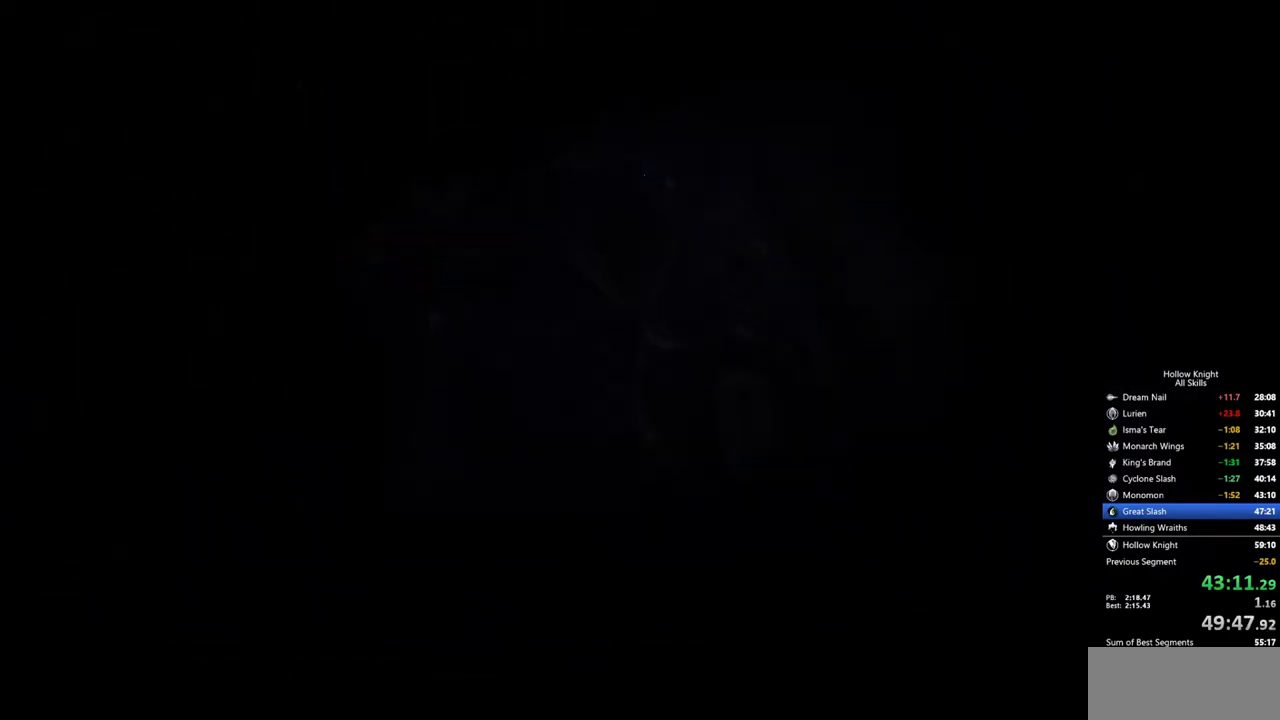
{"keys": ["right"], "events": [[83, "heal", "down"], [83, "left", "up"], [133, "down", "up"], [217, "heal", "up"], [217, "left", "down"], [317, "down", "down"], [417, "right", "down"], [467, "down", "up"], [467, "left", "up"]]}
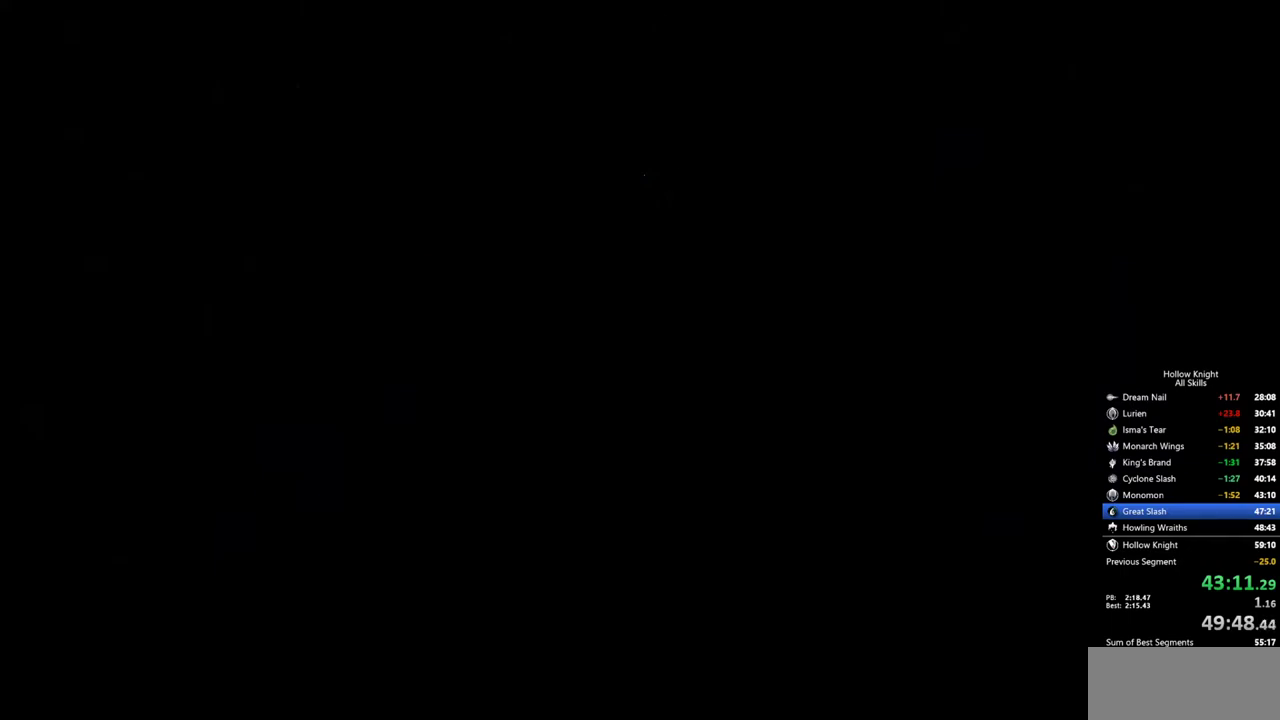
{"keys": ["left", "right"], "events": [[50, "right", "up"], [100, "heal", "down"], [183, "heal", "up"], [233, "left", "down"], [283, "down", "down"], [383, "left", "up"], [383, "right", "down"], [433, "down", "up"], [467, "left", "down"]]}
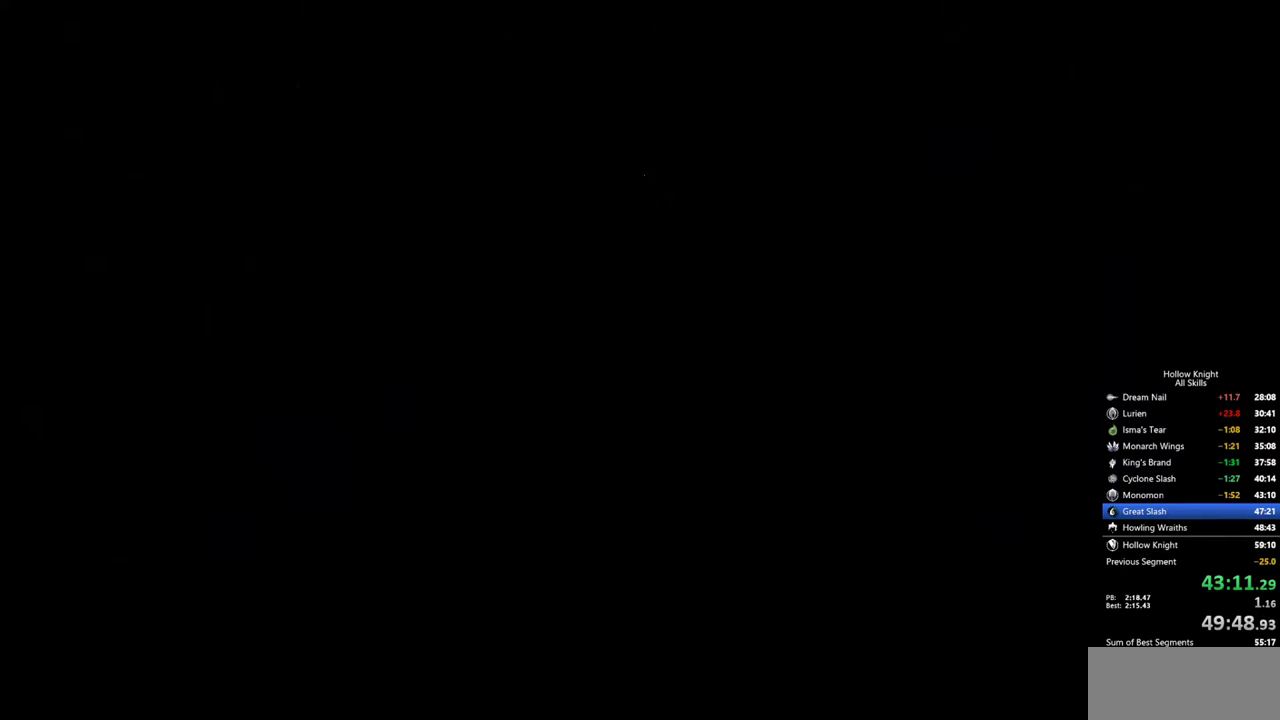
{"keys": [], "events": [[17, "right", "up"], [117, "heal", "down"], [200, "heal", "up"], [250, "down", "down"], [350, "right", "down"], [400, "down", "up"], [400, "left", "up"], [483, "right", "up"]]}
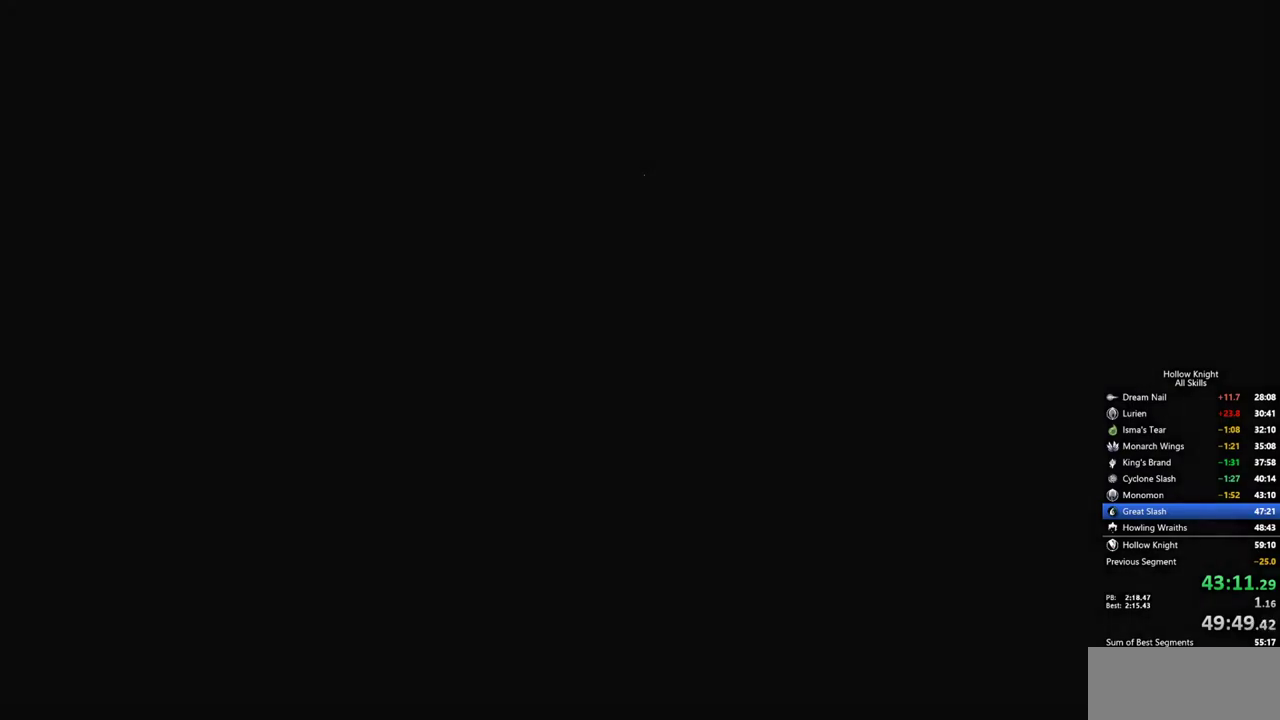
{"keys": ["left"], "events": [[83, "heal", "down"], [183, "heal", "up"], [183, "left", "down"], [217, "down", "down"], [317, "right", "down"], [367, "left", "up"], [417, "down", "up"], [500, "left", "down"], [500, "right", "up"]]}
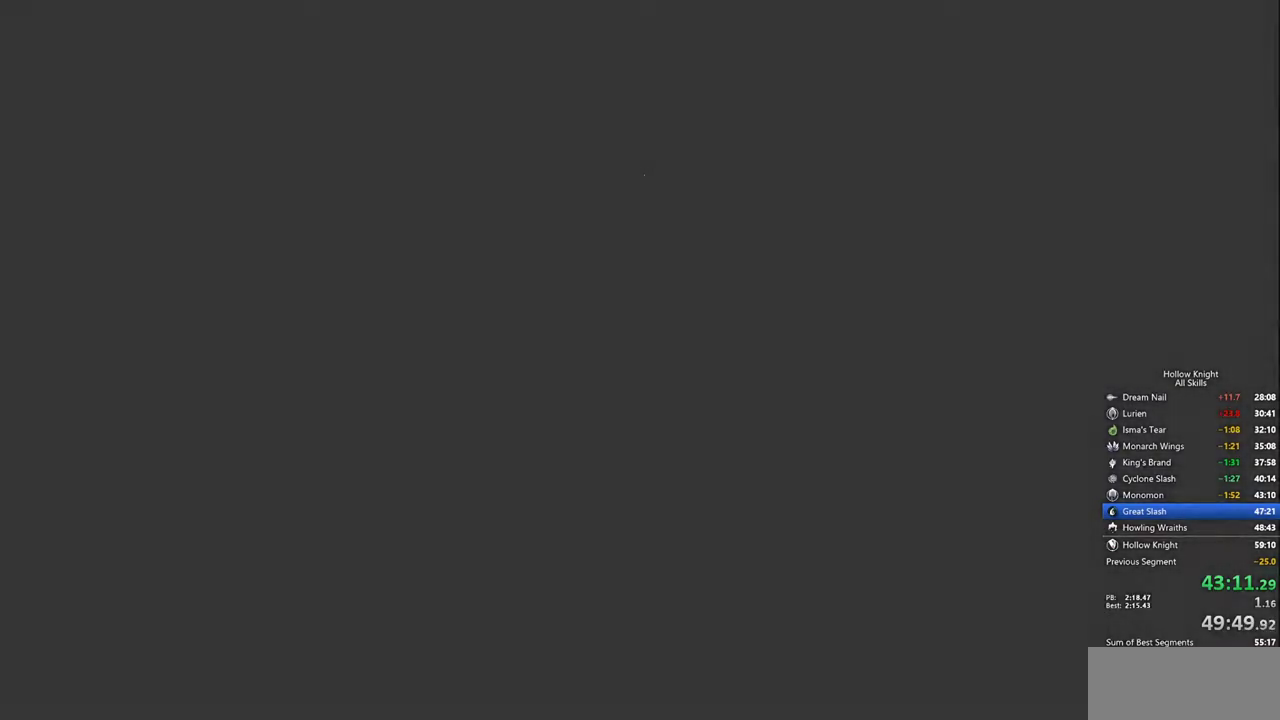
{"keys": ["down", "right"], "events": [[100, "heal", "down"], [100, "left", "up"], [183, "heal", "up"], [233, "left", "down"], [383, "down", "down"], [433, "left", "up"], [467, "right", "down"]]}
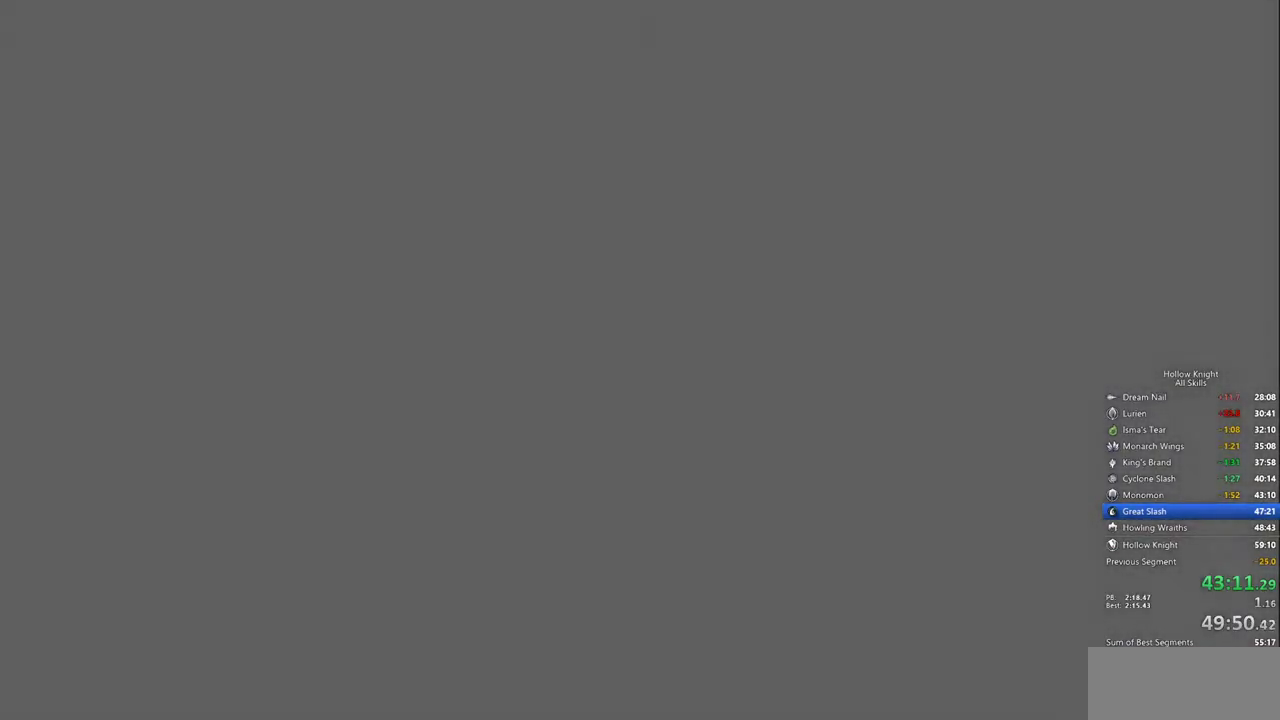
{"keys": ["down", "left"], "events": [[17, "down", "up"], [117, "left", "down"], [117, "right", "up"], [183, "right", "down"], [400, "down", "down"], [400, "right", "up"]]}
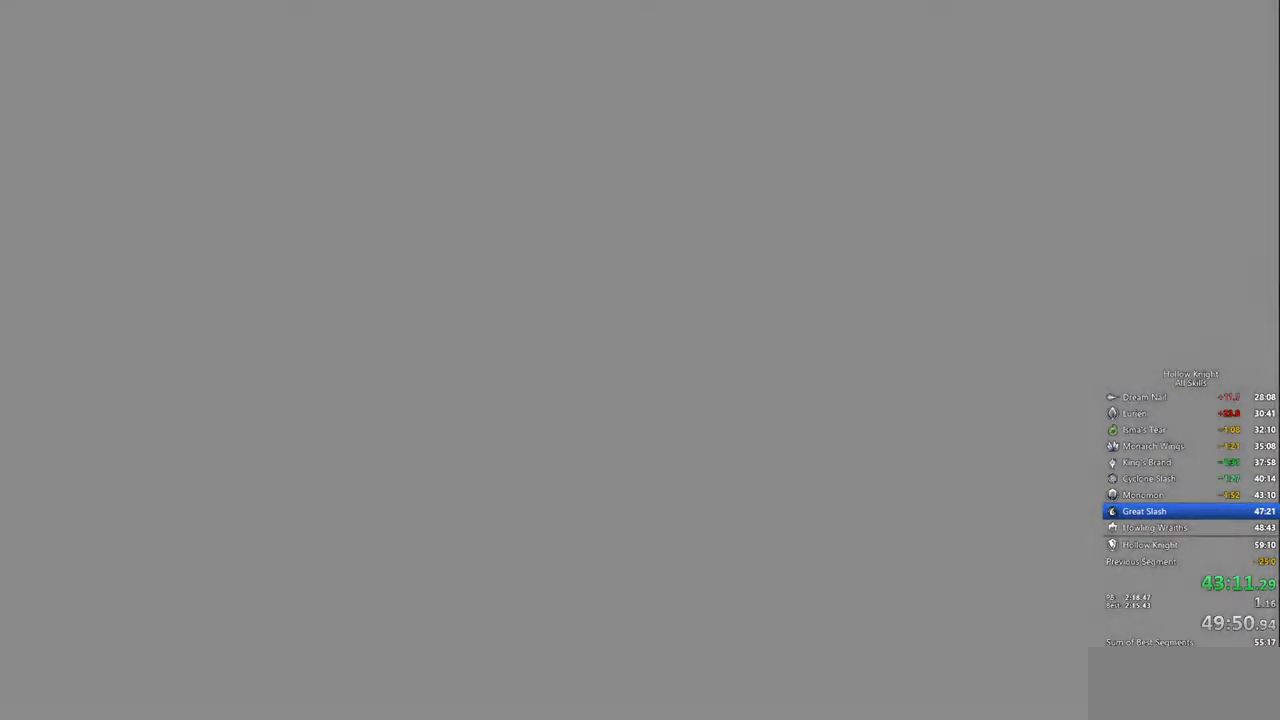
{"keys": ["left"]}
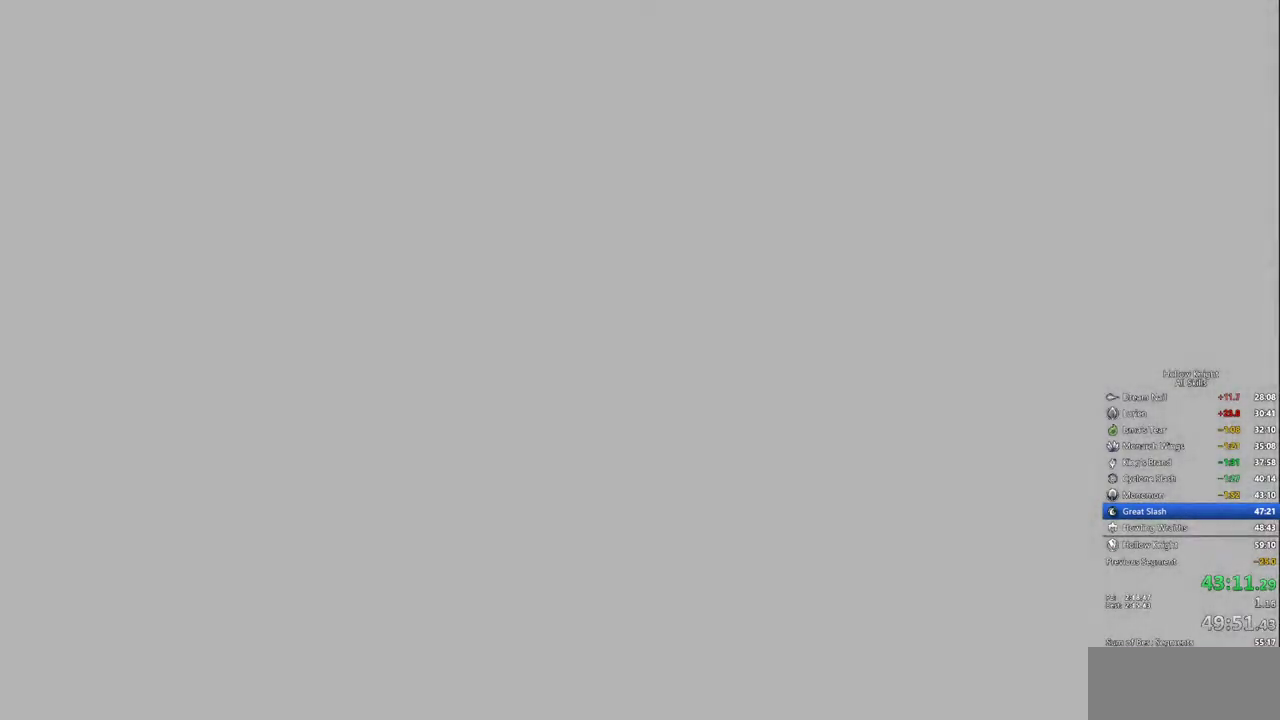
{"keys": ["left"], "events": [[50, "left", "up"], [183, "left", "down"], [333, "left", "up"], [333, "right", "down"], [417, "left", "down"], [467, "right", "up"]]}
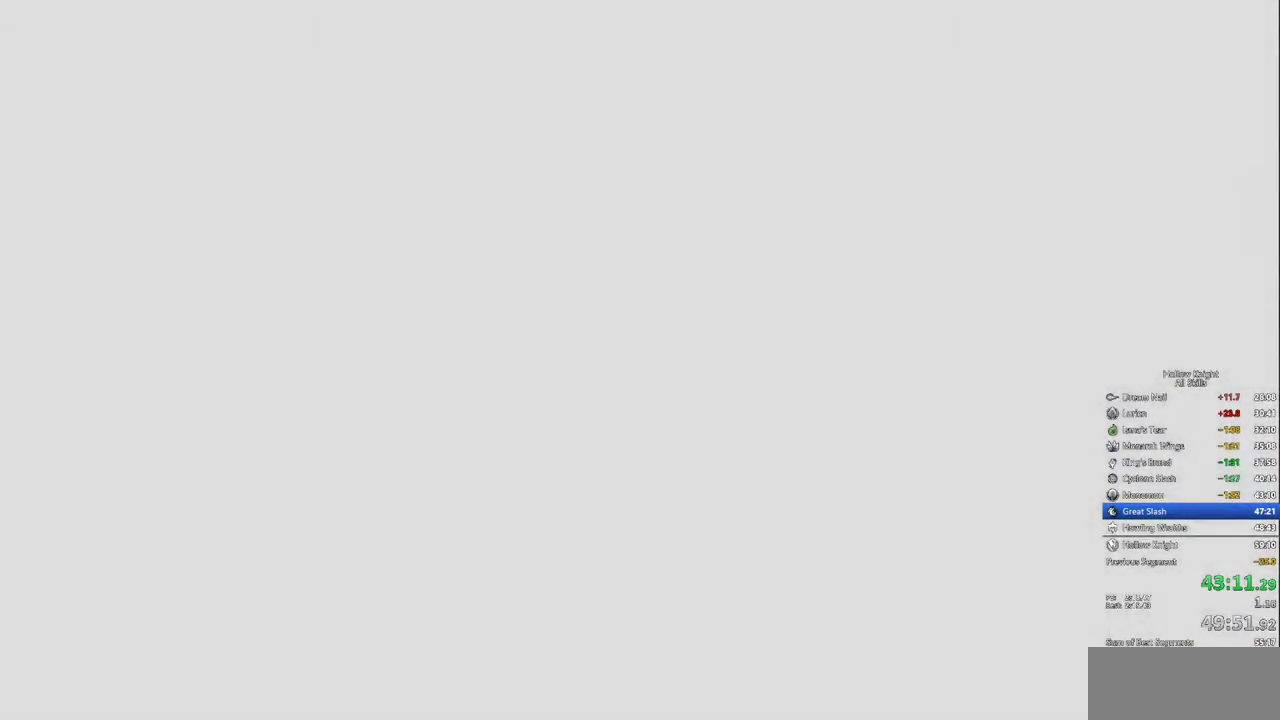
{"keys": ["left"]}